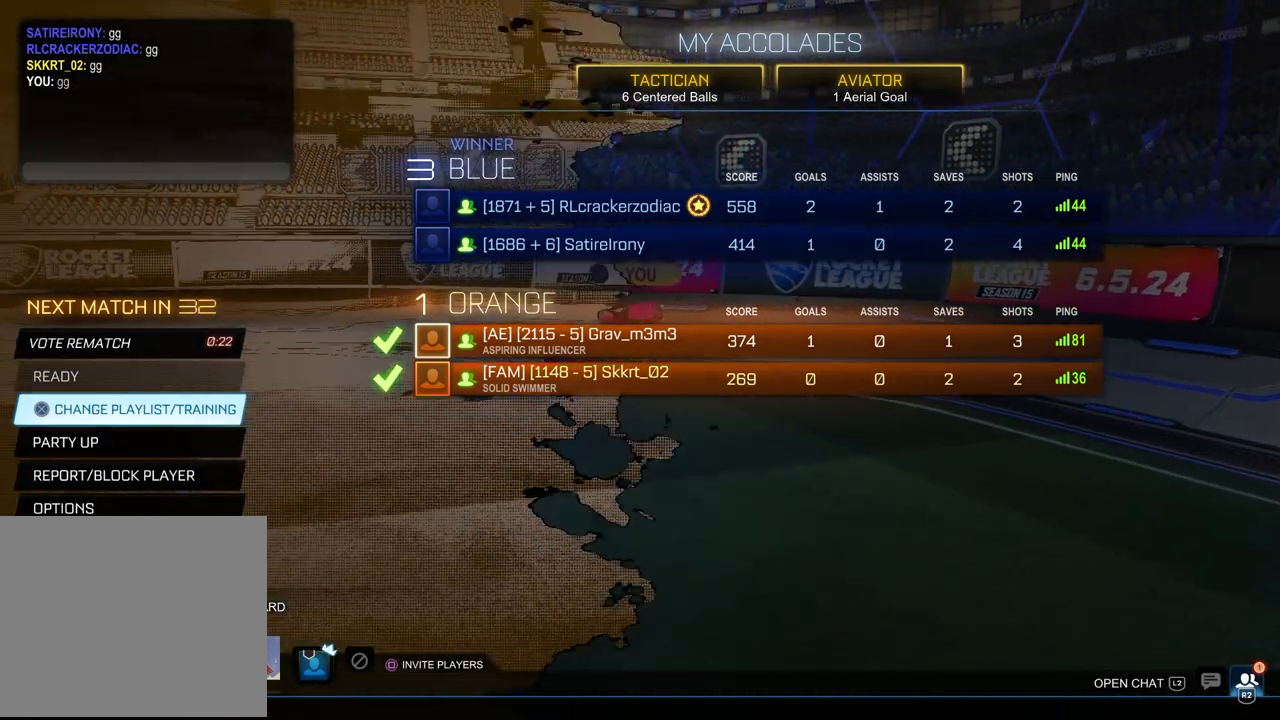
Gameplay with a controller (PlayStation layout); each line is a JSON object with the inputs held at the frame after it. "events" lists button and stick changes between this image and that frame as [ms after this image, input, new state], when the widget could be followed in between.
{"buttons": ["R2"], "left_stick": "down", "right_stick": "center", "events": [[133, "L1", "down"], [133, "R1", "down"], [133, "R2", "down"], [133, "left_stick", "up"], [200, "CROSS", "down"], [233, "left_stick", "down-right"], [283, "left_stick", "down"], [300, "L1", "up"], [333, "R1", "up"], [367, "CROSS", "up"]]}
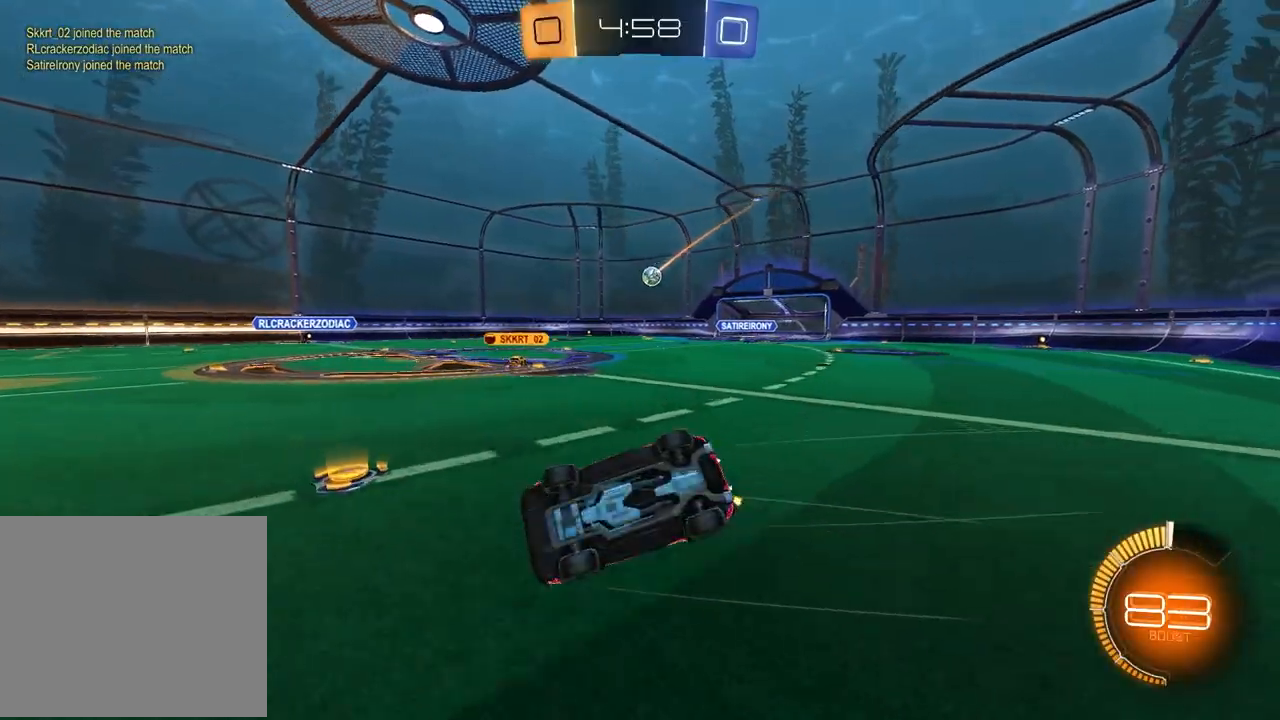
{"buttons": ["R2"], "left_stick": "down-right", "right_stick": "center", "events": [[67, "left_stick", "down-right"], [167, "SQUARE", "down"], [500, "SQUARE", "up"]]}
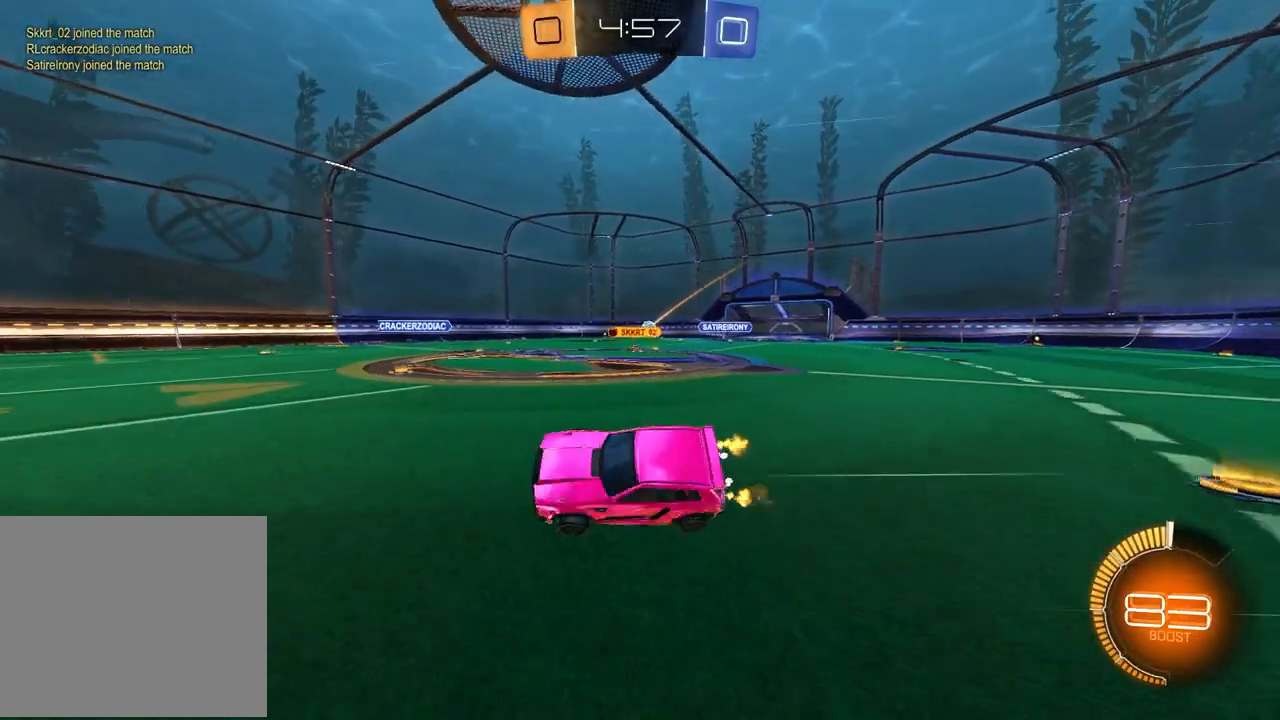
{"buttons": ["R2"], "left_stick": "up-right", "right_stick": "center", "events": [[17, "left_stick", "center"], [200, "left_stick", "up-right"], [317, "R1", "down"], [500, "R1", "up"]]}
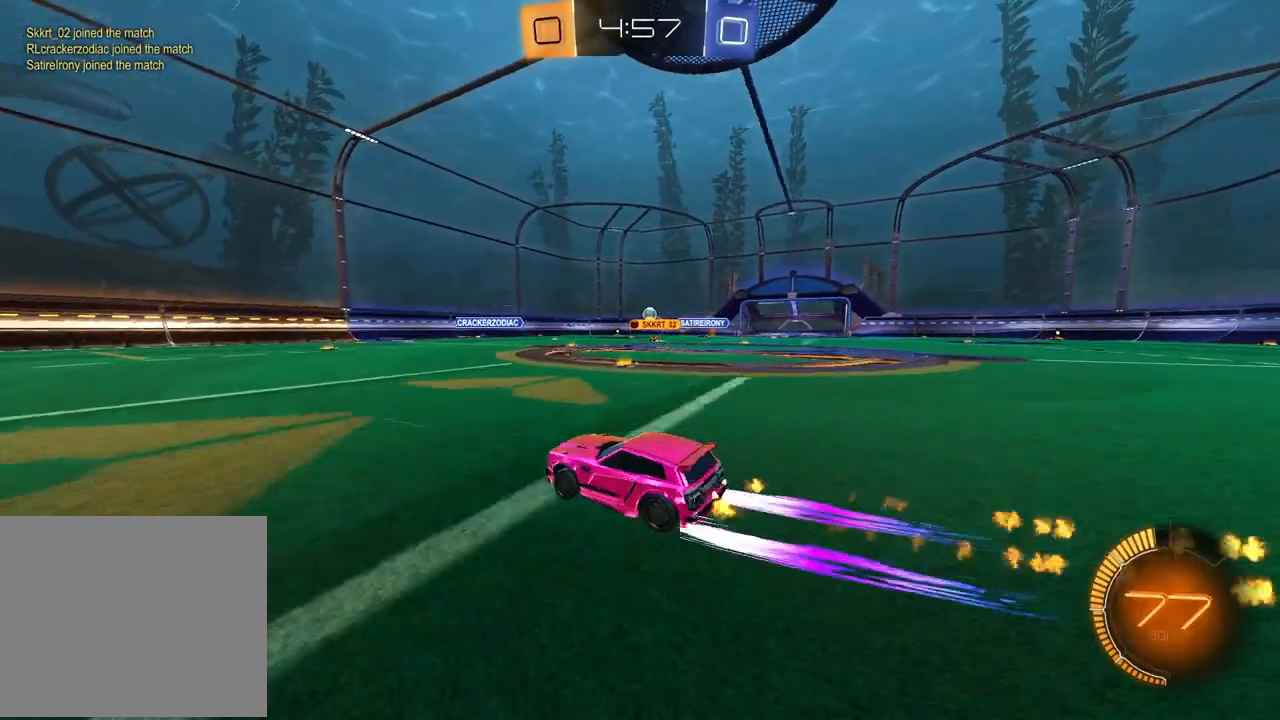
{"buttons": ["R2"], "left_stick": "up-right", "right_stick": "center", "events": [[83, "left_stick", "center"], [417, "left_stick", "up-right"]]}
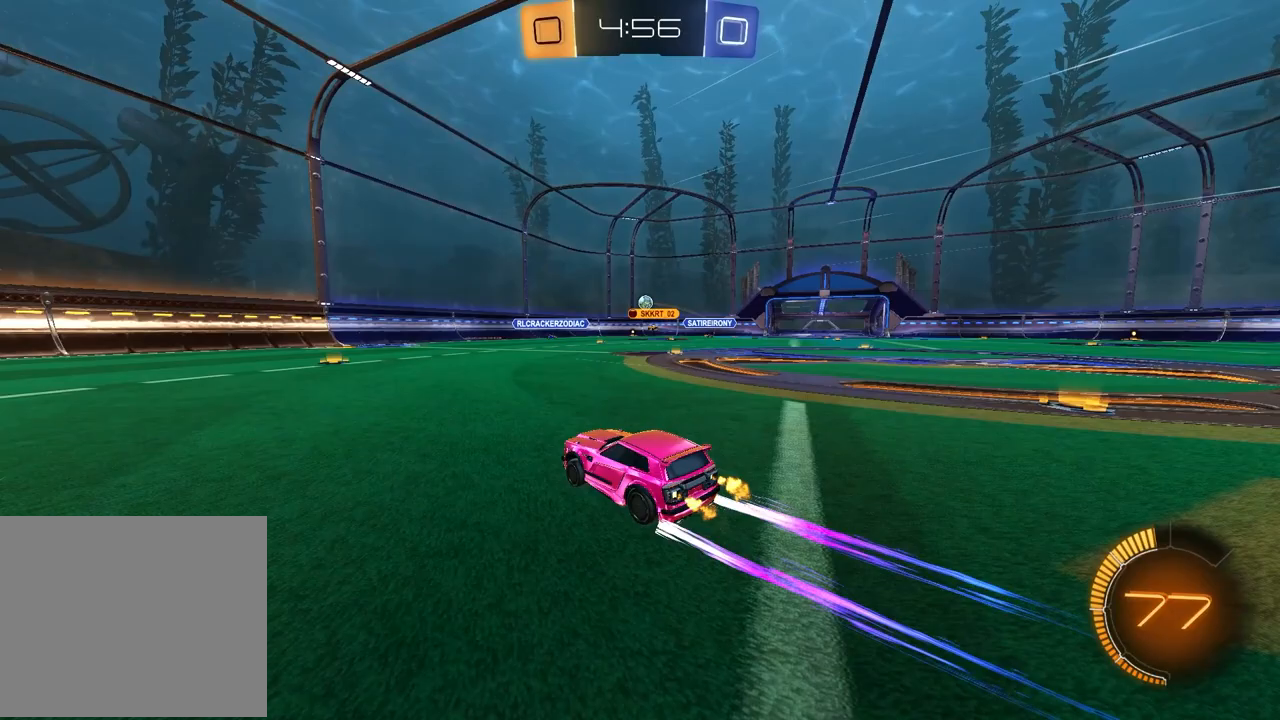
{"buttons": ["R2"], "left_stick": "up-right", "right_stick": "center", "events": [[183, "left_stick", "center"], [383, "left_stick", "up-right"]]}
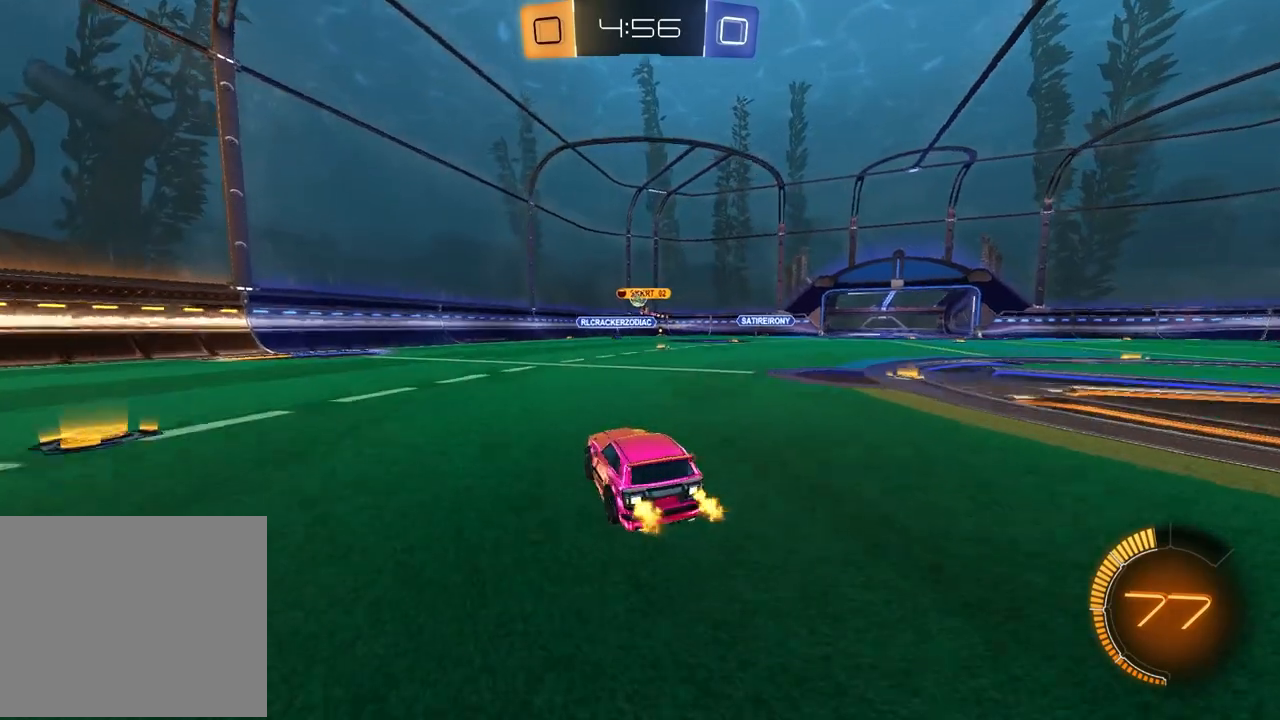
{"buttons": ["R2"], "left_stick": "center", "right_stick": "center", "events": [[283, "left_stick", "center"]]}
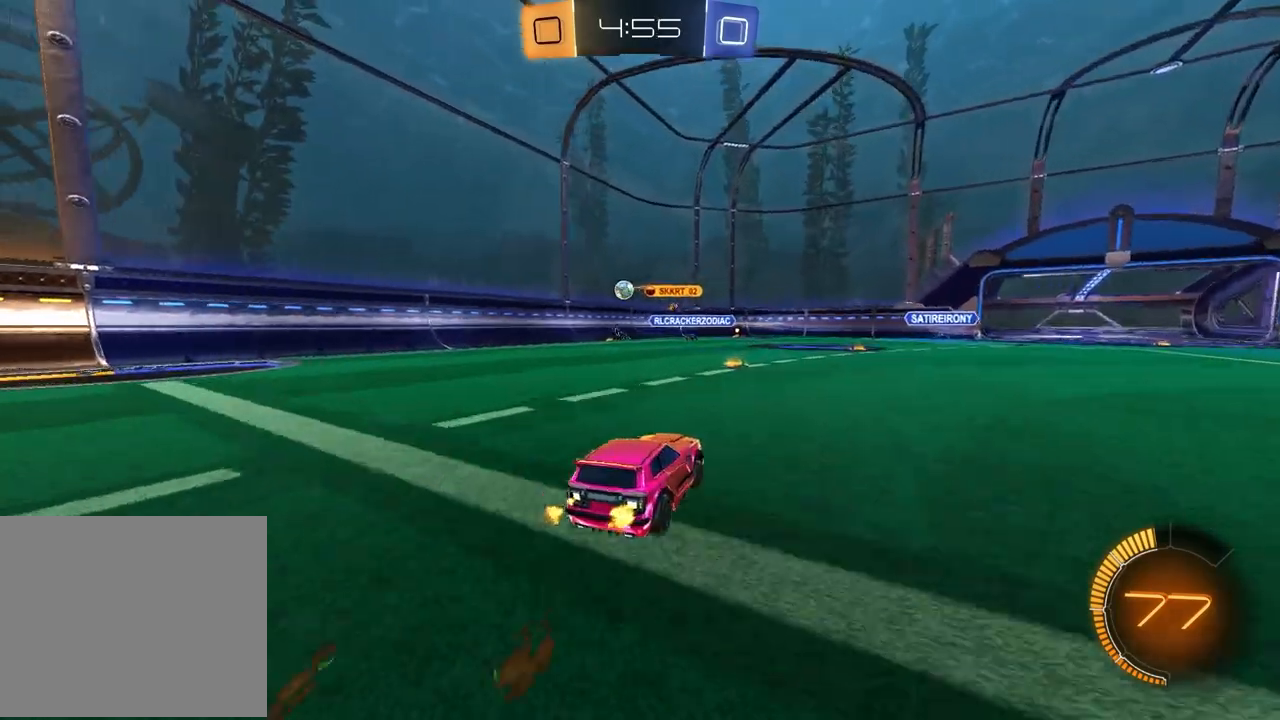
{"buttons": ["R1", "R2"], "left_stick": "up-right", "right_stick": "center", "events": [[67, "left_stick", "left"], [200, "left_stick", "center"], [333, "left_stick", "up-right"], [383, "R1", "down"]]}
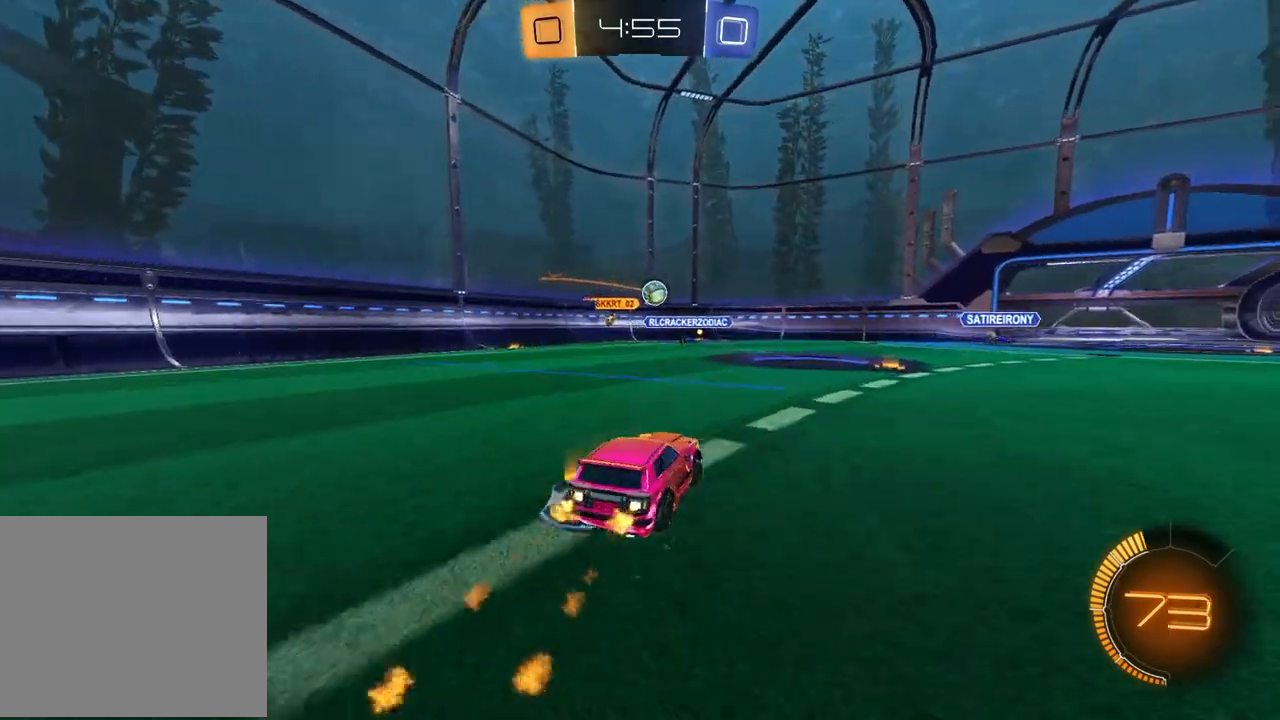
{"buttons": ["L2"], "left_stick": "right", "right_stick": "center", "events": [[17, "left_stick", "center"], [100, "R1", "up"], [150, "left_stick", "right"], [183, "L1", "down"], [267, "L1", "up"], [300, "R2", "up"], [317, "left_stick", "center"], [383, "L2", "down"], [450, "left_stick", "right"]]}
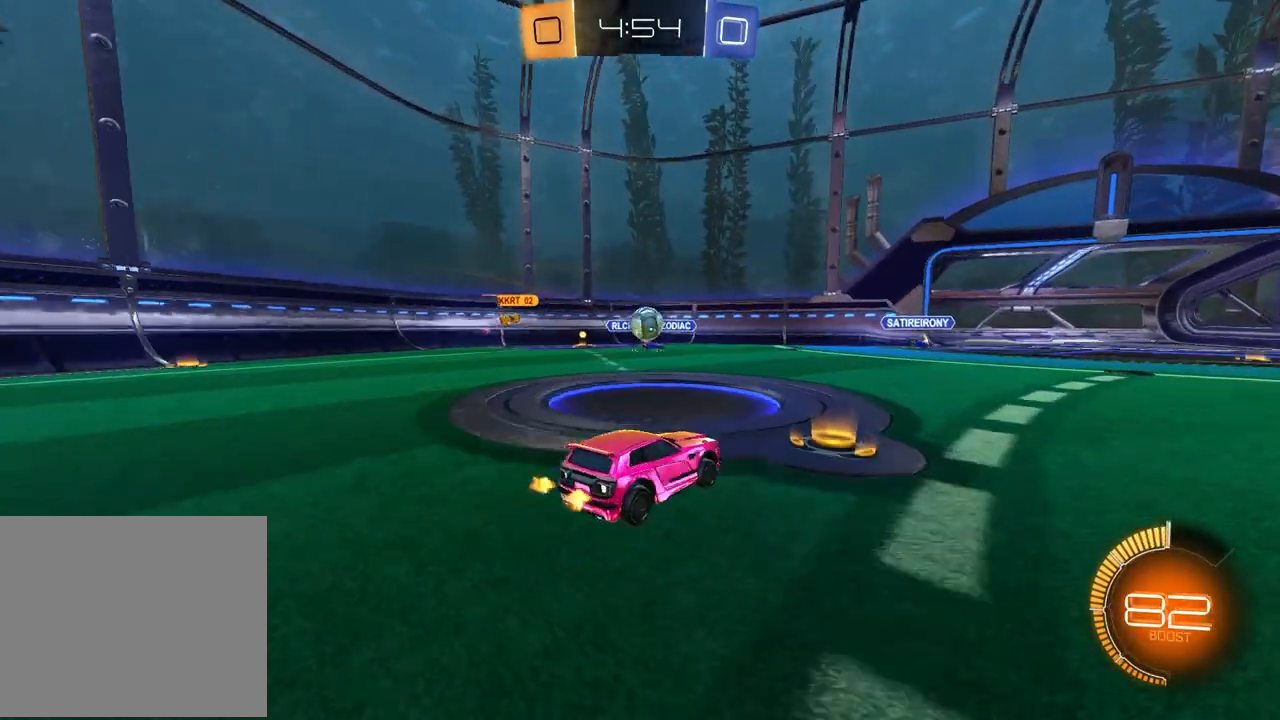
{"buttons": ["L1"], "left_stick": "right", "right_stick": "center", "events": [[100, "L2", "up"], [133, "R2", "down"], [233, "R2", "up"], [450, "L1", "down"]]}
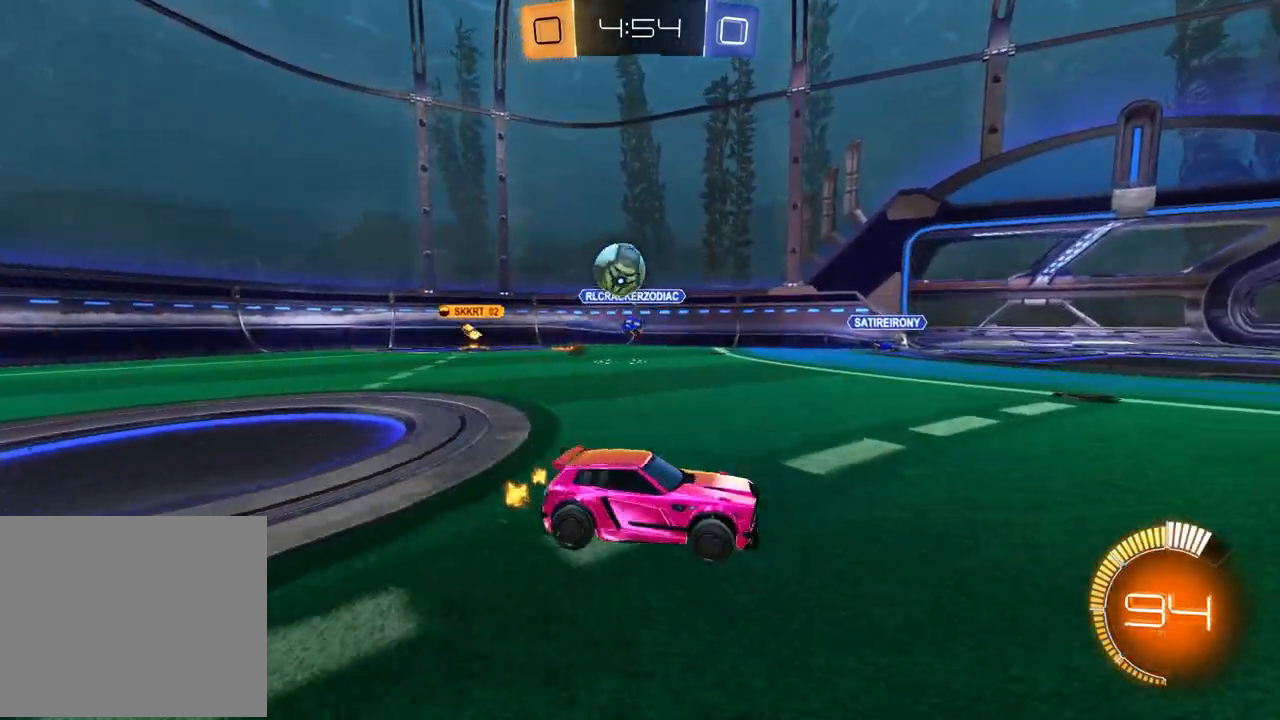
{"buttons": ["L2"], "left_stick": "down-right", "right_stick": "center", "events": [[17, "R2", "down"], [83, "L1", "up"], [283, "R2", "up"], [467, "L2", "down"], [467, "left_stick", "down-right"]]}
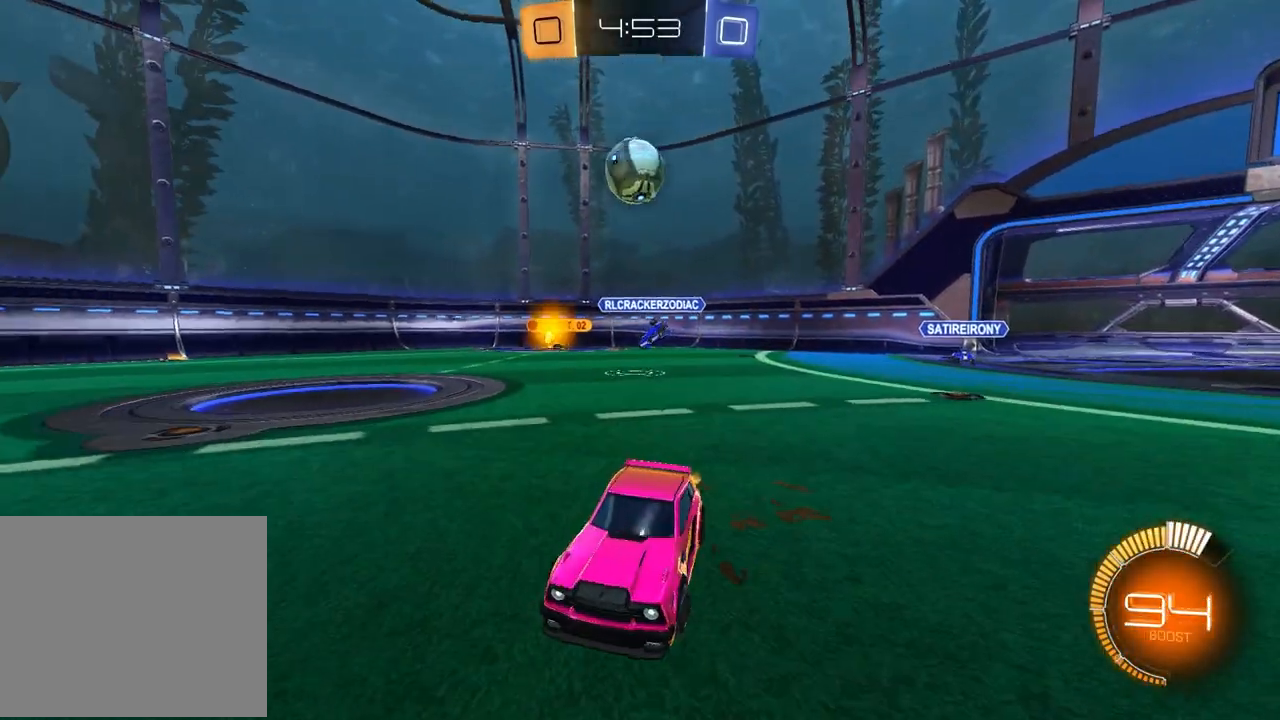
{"buttons": ["CROSS", "R2"], "left_stick": "down", "right_stick": "center", "events": [[150, "left_stick", "down-left"], [183, "R2", "down"], [200, "CROSS", "down"], [383, "CROSS", "up"], [417, "L2", "up"], [417, "left_stick", "center"], [433, "CROSS", "down"], [500, "left_stick", "down"]]}
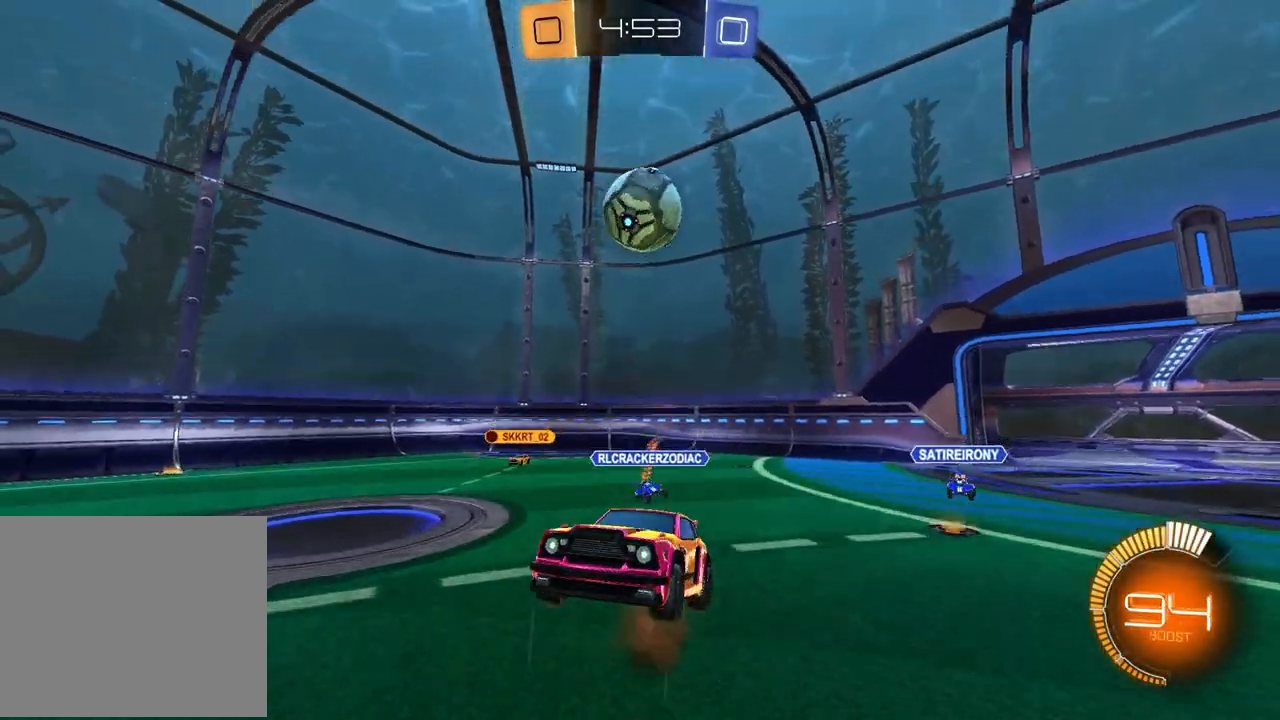
{"buttons": ["SQUARE", "R1", "R2"], "left_stick": "up-right", "right_stick": "center", "events": [[67, "CROSS", "up"], [67, "left_stick", "down-left"], [333, "SQUARE", "down"], [350, "R1", "down"], [400, "left_stick", "up-left"], [450, "left_stick", "up-right"]]}
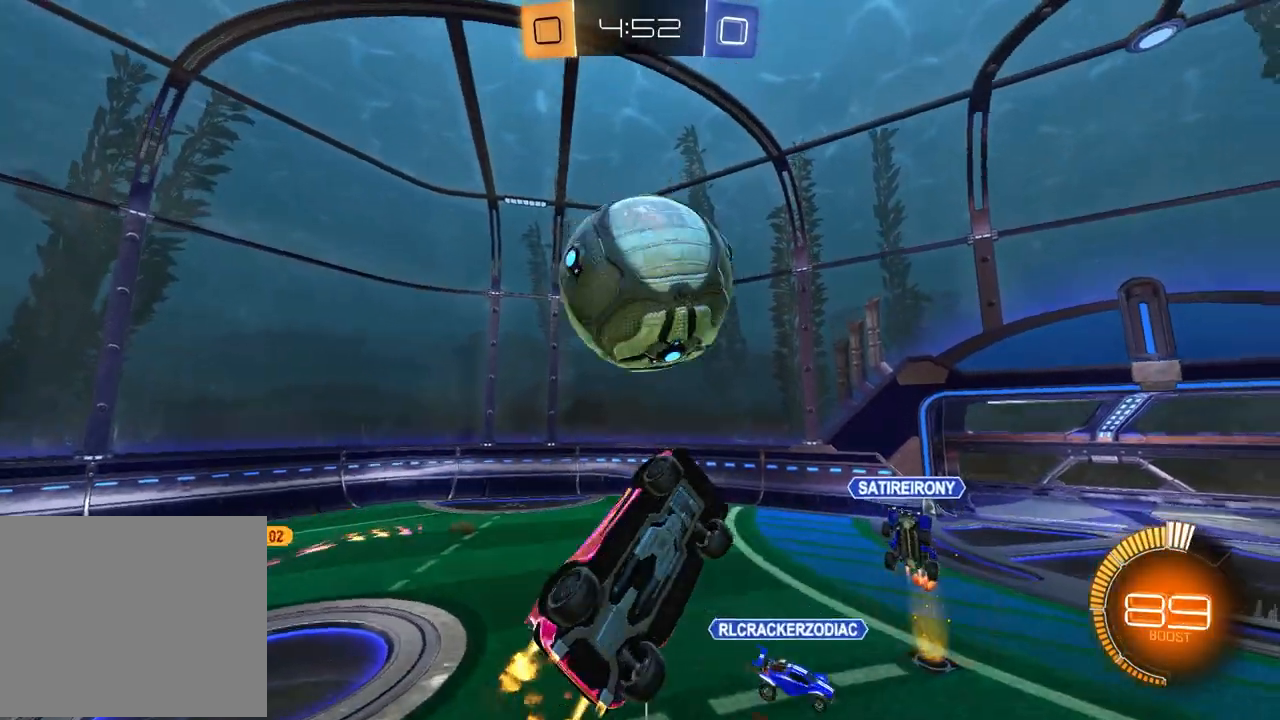
{"buttons": ["SQUARE", "R2"], "left_stick": "right", "right_stick": "center", "events": [[83, "left_stick", "down-right"], [150, "R1", "up"], [150, "left_stick", "down-left"], [267, "left_stick", "center"], [367, "left_stick", "up"], [467, "left_stick", "right"]]}
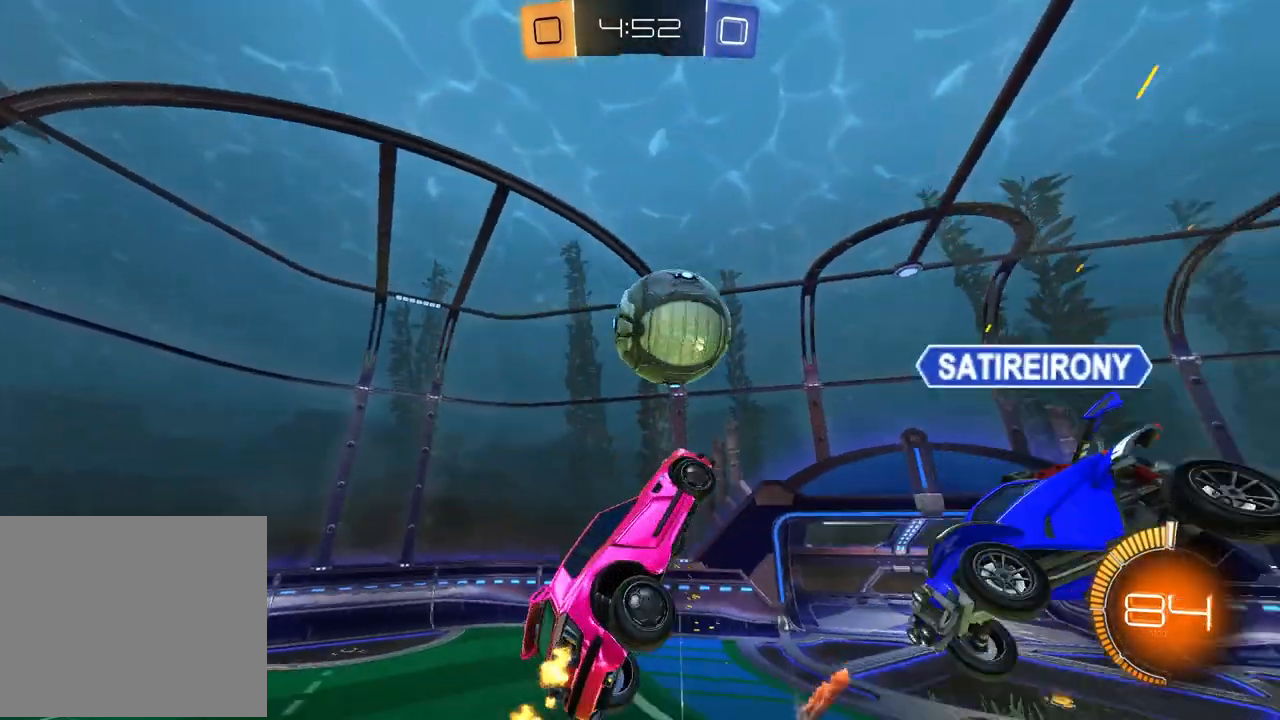
{"buttons": [], "left_stick": "down-right", "right_stick": "center", "events": [[17, "left_stick", "down-right"], [50, "SQUARE", "up"], [83, "R2", "up"]]}
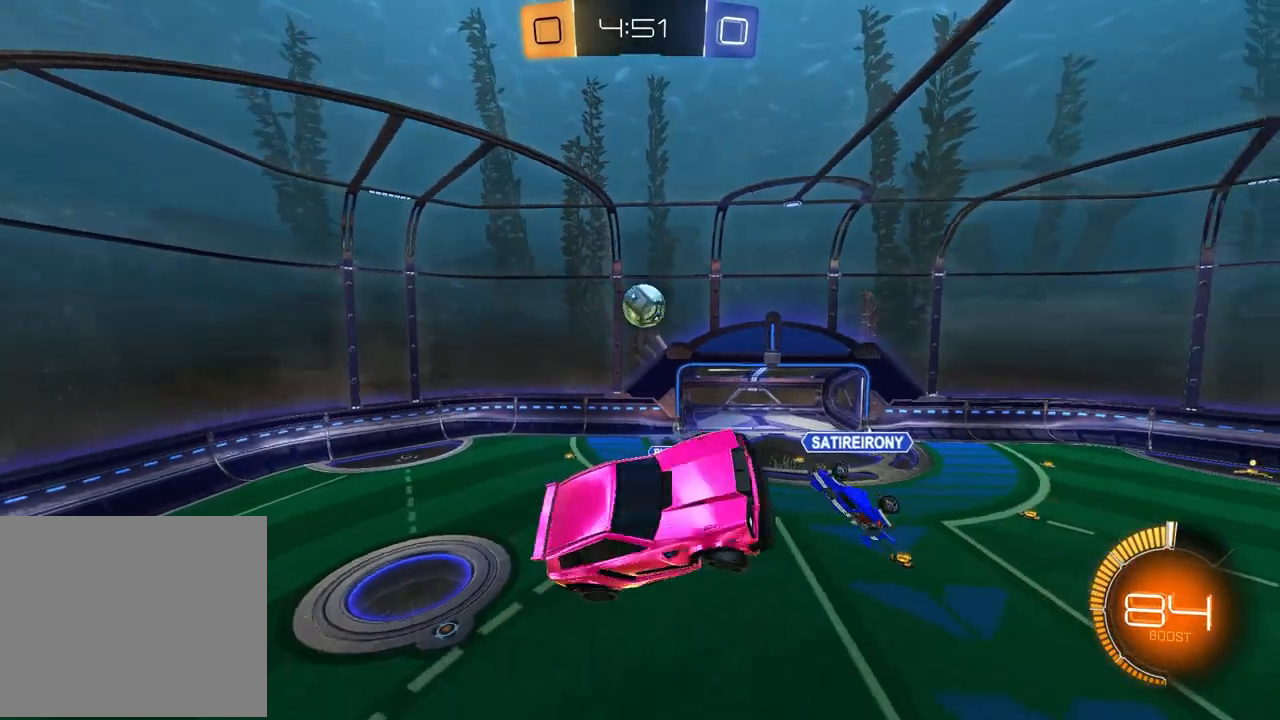
{"buttons": ["SQUARE", "R2"], "left_stick": "center", "right_stick": "center", "events": [[83, "left_stick", "center"], [100, "R2", "down"], [150, "SQUARE", "down"], [200, "R1", "down"], [200, "left_stick", "up"], [267, "R1", "up"], [350, "R1", "down"], [433, "R1", "up"], [467, "left_stick", "center"]]}
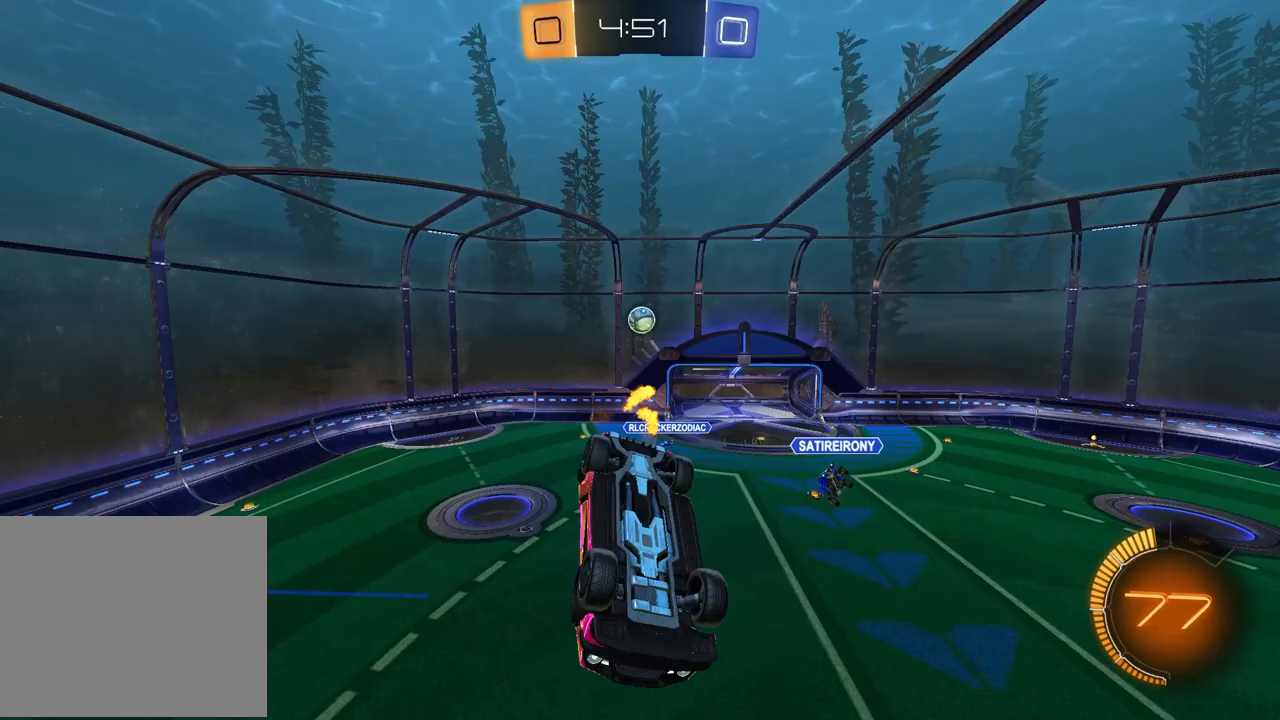
{"buttons": ["R2"], "left_stick": "center", "right_stick": "center", "events": [[33, "R1", "down"], [133, "left_stick", "up-left"], [150, "R1", "up"], [183, "left_stick", "up"], [333, "SQUARE", "up"], [383, "left_stick", "center"]]}
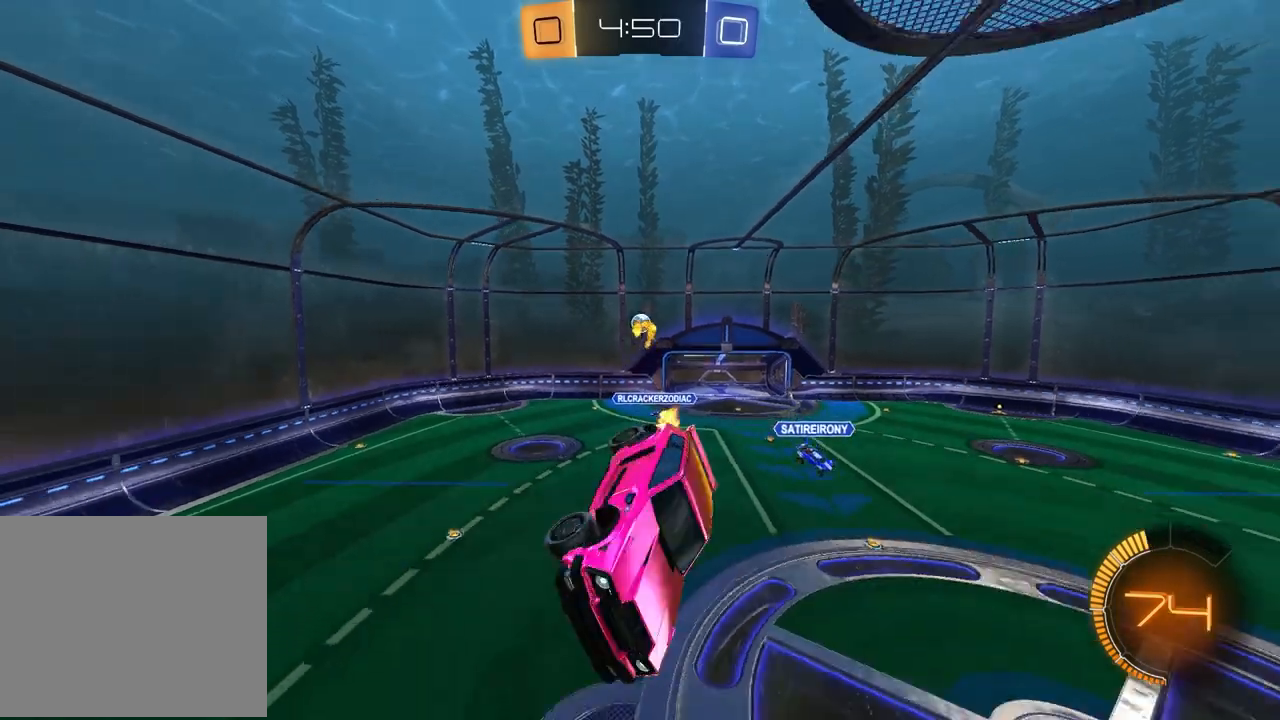
{"buttons": ["R2"], "left_stick": "center", "right_stick": "center", "events": [[117, "R2", "up"], [233, "left_stick", "down"], [300, "left_stick", "down-right"], [317, "L1", "down"], [433, "left_stick", "center"], [450, "R2", "down"], [467, "L1", "up"]]}
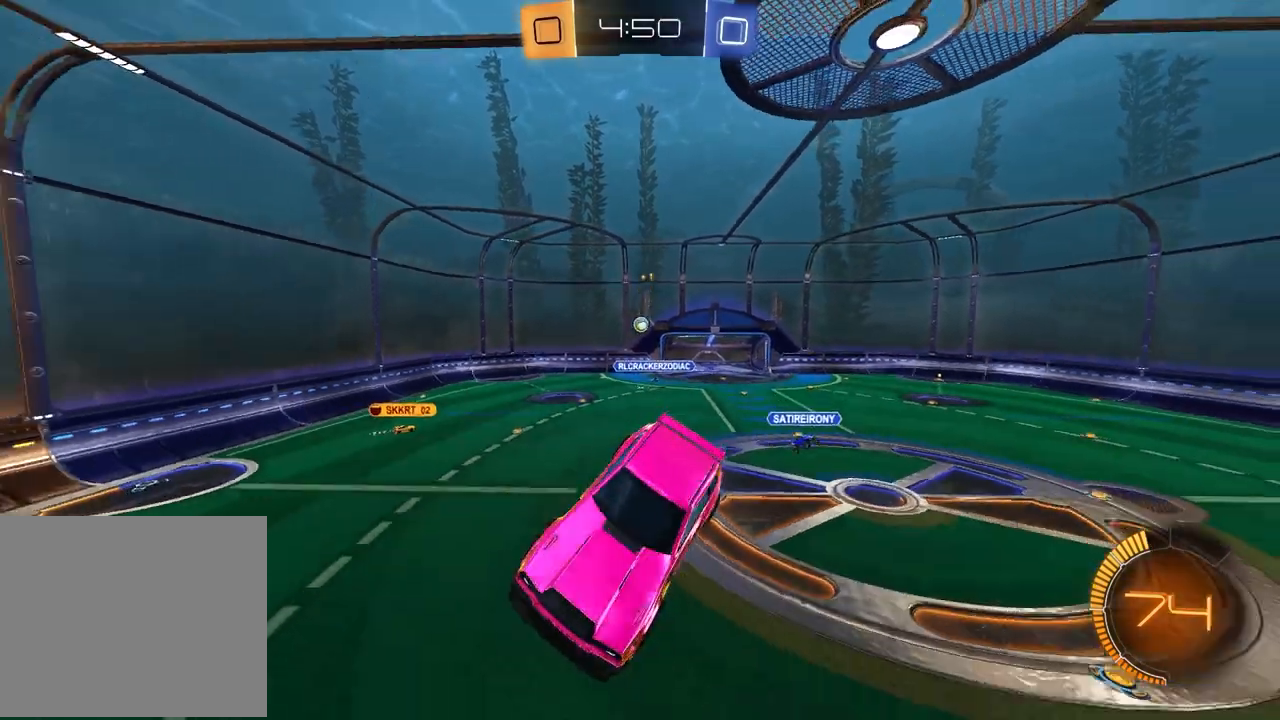
{"buttons": ["R2"], "left_stick": "center", "right_stick": "center", "events": []}
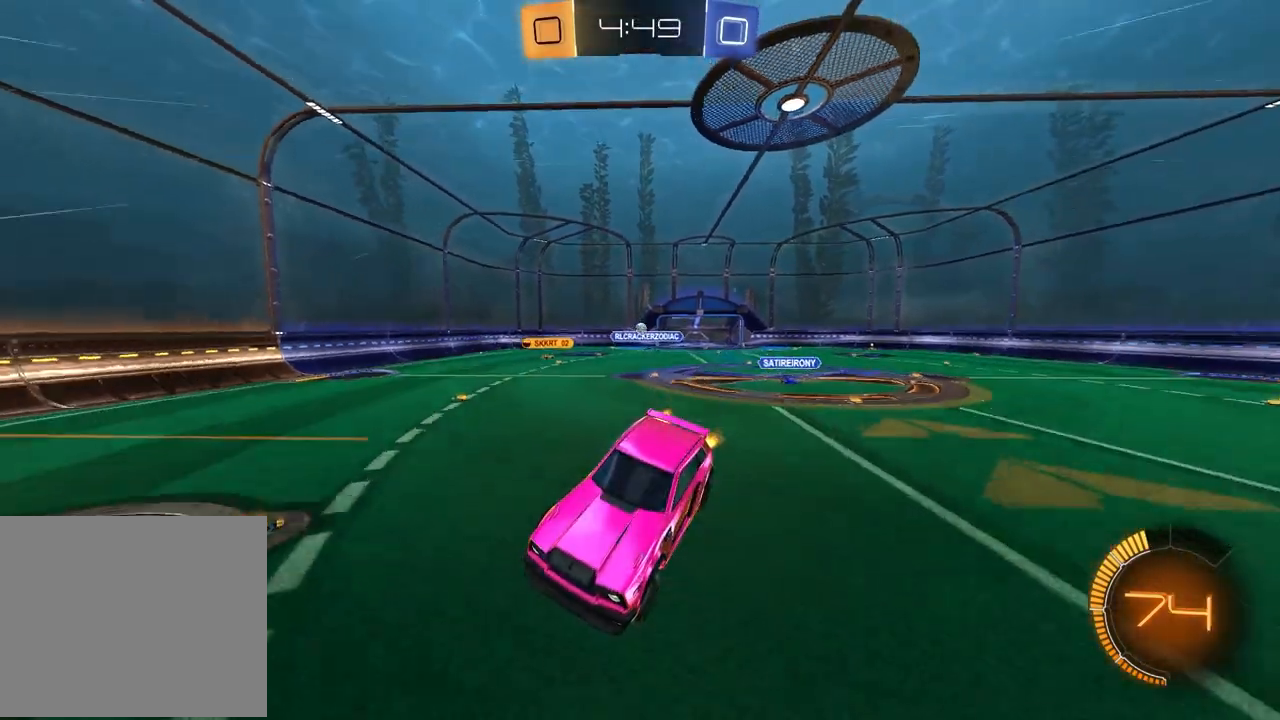
{"buttons": ["L1", "R2"], "left_stick": "right", "right_stick": "center", "events": [[167, "left_stick", "right"], [400, "L1", "down"]]}
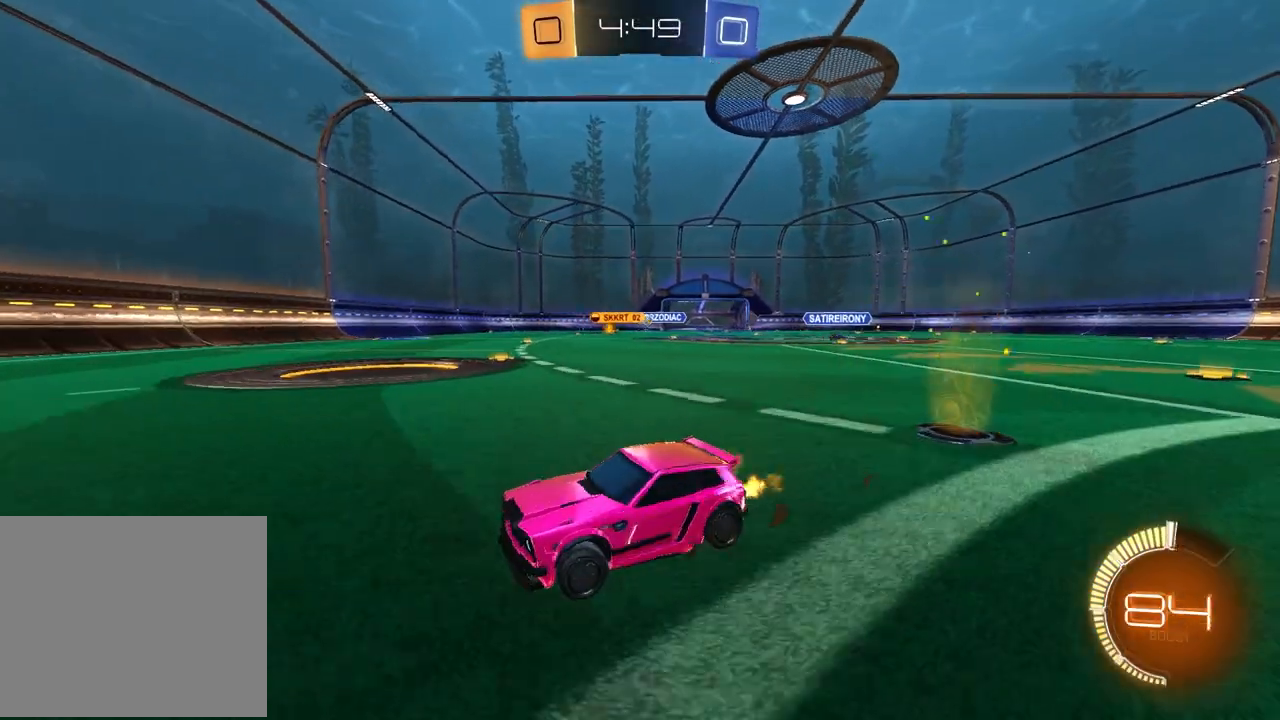
{"buttons": ["R2"], "left_stick": "right", "right_stick": "center", "events": [[33, "L1", "up"]]}
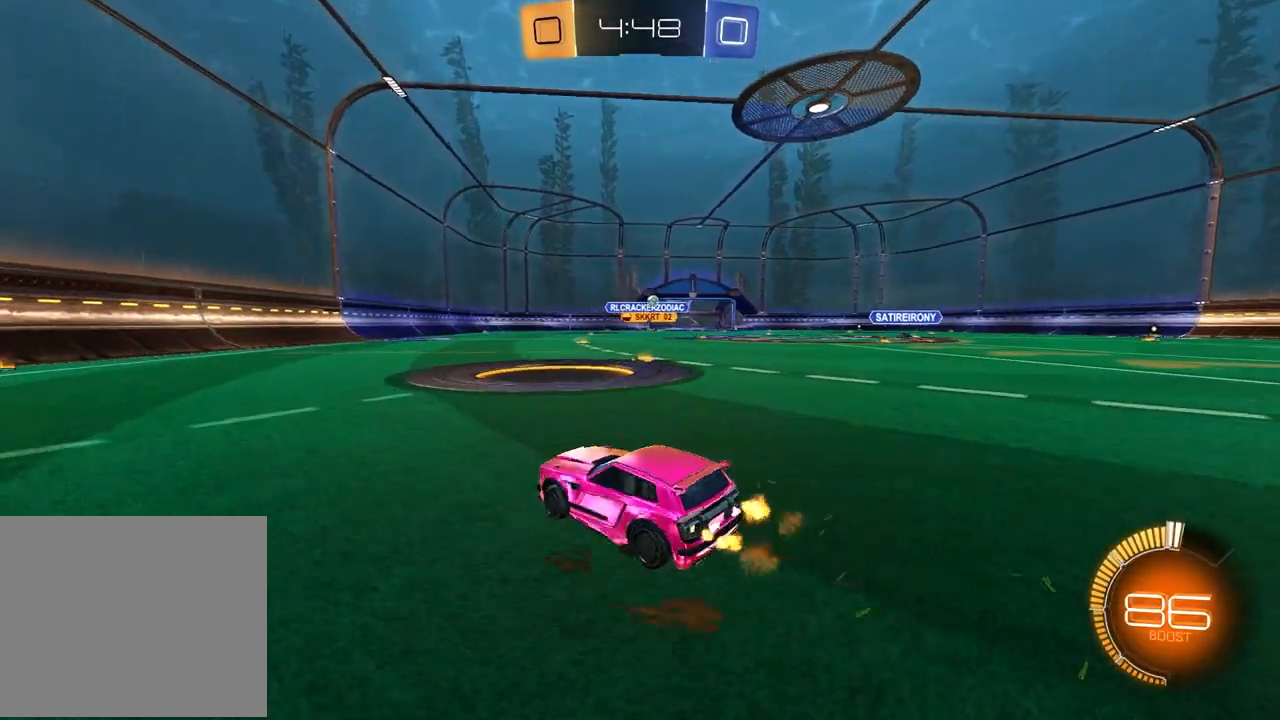
{"buttons": ["R1", "R2"], "left_stick": "center", "right_stick": "center", "events": [[217, "R1", "down"], [450, "left_stick", "center"]]}
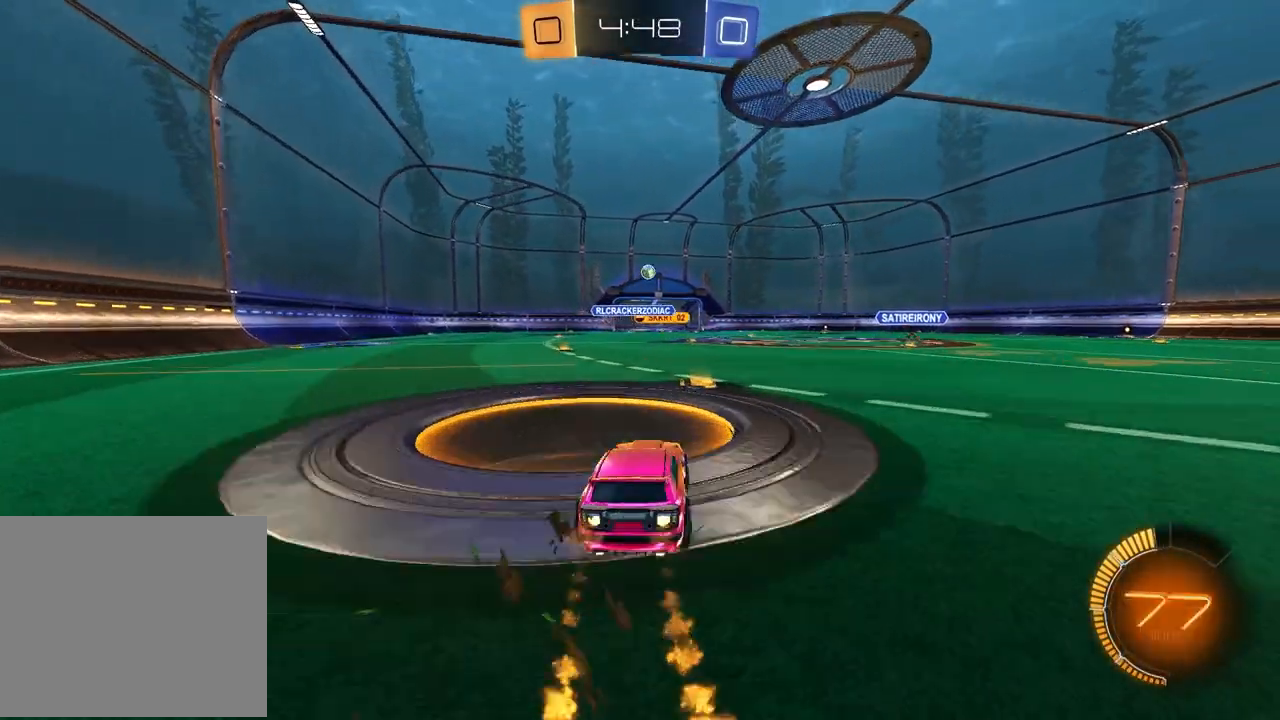
{"buttons": ["CROSS", "R1", "R2"], "left_stick": "down", "right_stick": "center", "events": [[100, "left_stick", "up-right"], [200, "left_stick", "center"], [417, "CROSS", "down"], [433, "left_stick", "down"]]}
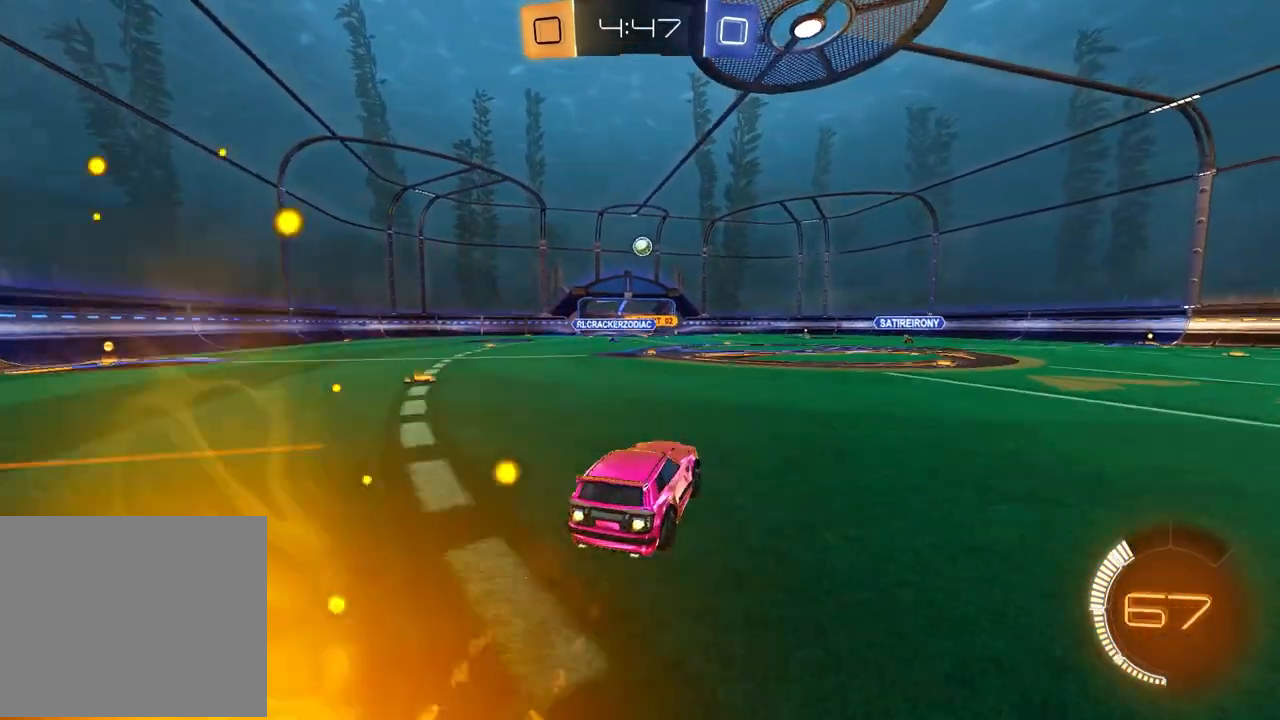
{"buttons": ["L1", "R1", "R2"], "left_stick": "left", "right_stick": "center", "events": [[50, "CROSS", "up"], [83, "left_stick", "center"], [100, "CROSS", "down"], [167, "left_stick", "right"], [267, "CROSS", "up"], [333, "left_stick", "down-left"], [433, "left_stick", "left"], [450, "L1", "down"]]}
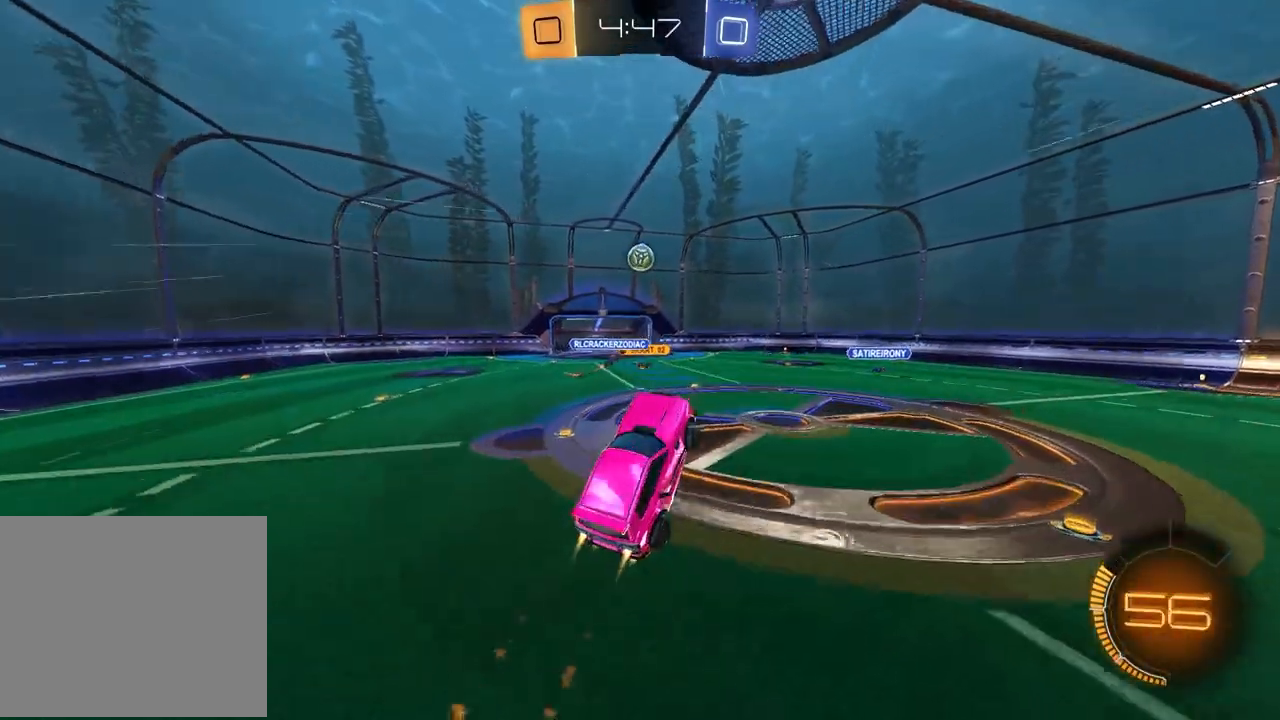
{"buttons": ["R1", "R2"], "left_stick": "center", "right_stick": "center", "events": [[50, "L1", "up"], [133, "left_stick", "center"], [217, "left_stick", "up"], [417, "left_stick", "center"]]}
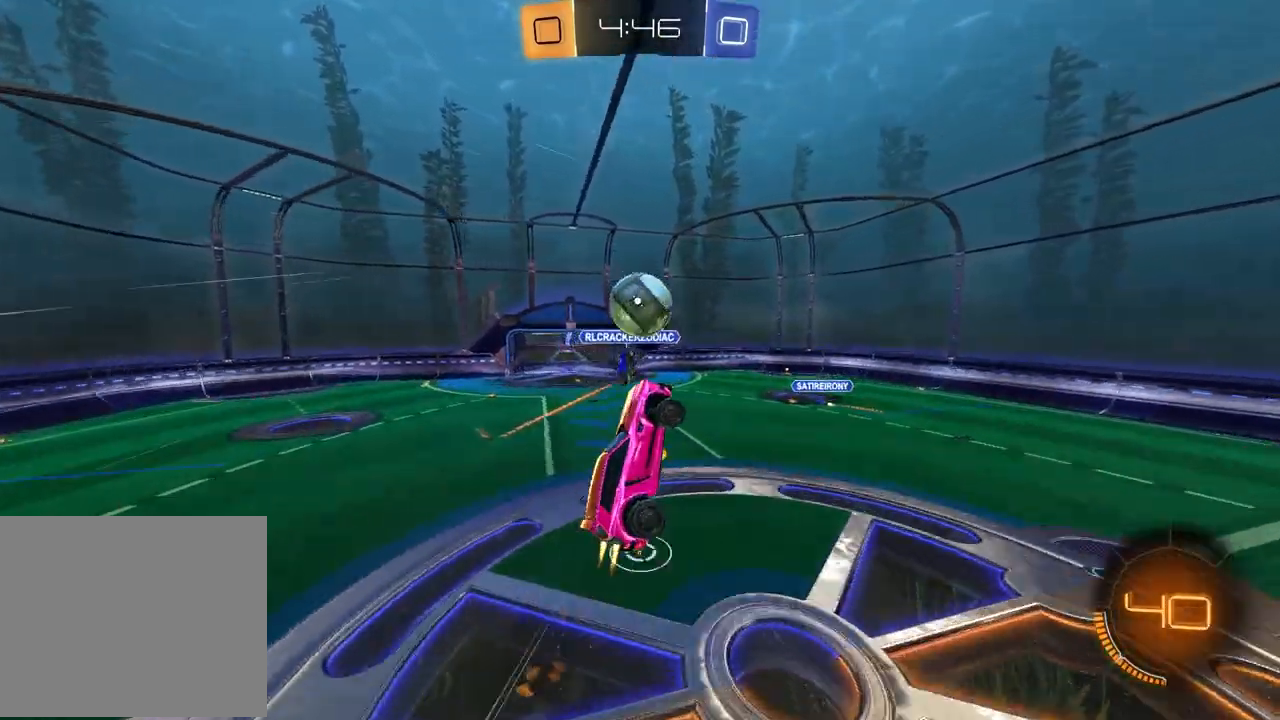
{"buttons": ["SQUARE", "R2"], "left_stick": "center", "right_stick": "center", "events": [[17, "left_stick", "up"], [217, "R1", "up"], [333, "SQUARE", "down"], [350, "left_stick", "up-right"], [483, "left_stick", "center"]]}